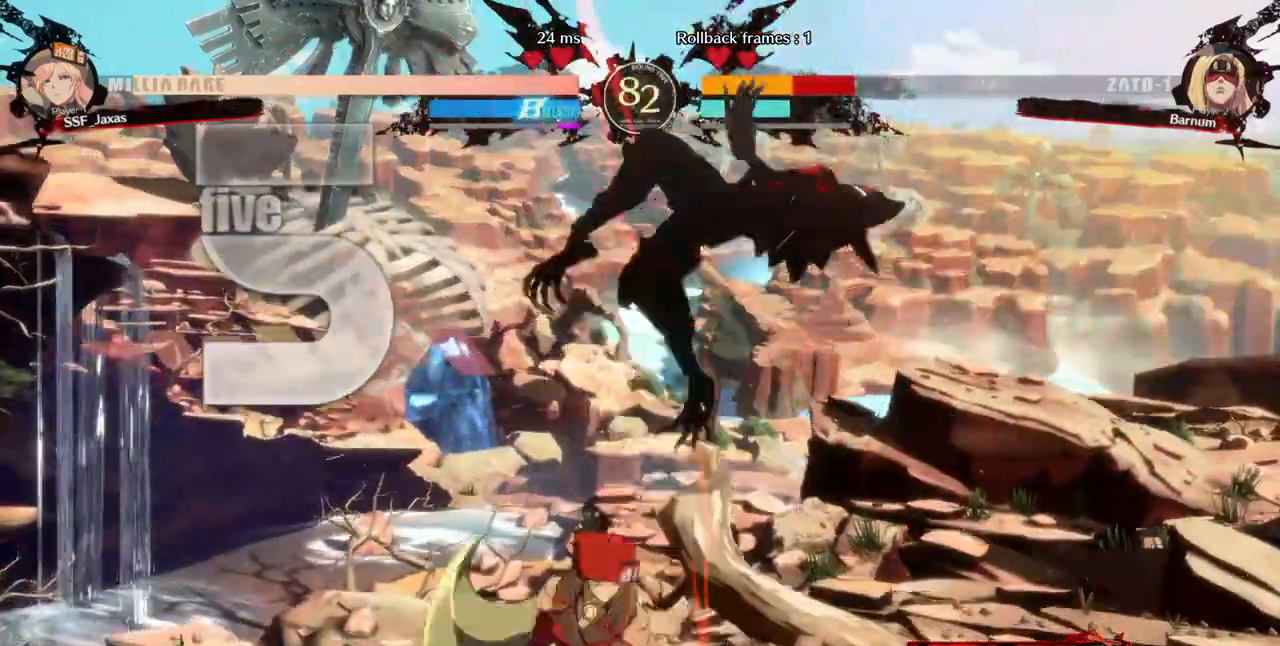
Gameplay with a controller (arcade stick); each line is a JSON object with the inputs held at the frame after it. "events" lists button and stick changes between this image and that frame as [ms after this image, input, new state], when the widget could be followed in between. Not read: L3 R3 SELECT other_buttons.
{"buttons": ["DPAD_RIGHT"], "events": [[160, "TRIANGLE", "up"], [240, "R2", "down"], [400, "R2", "up"]]}
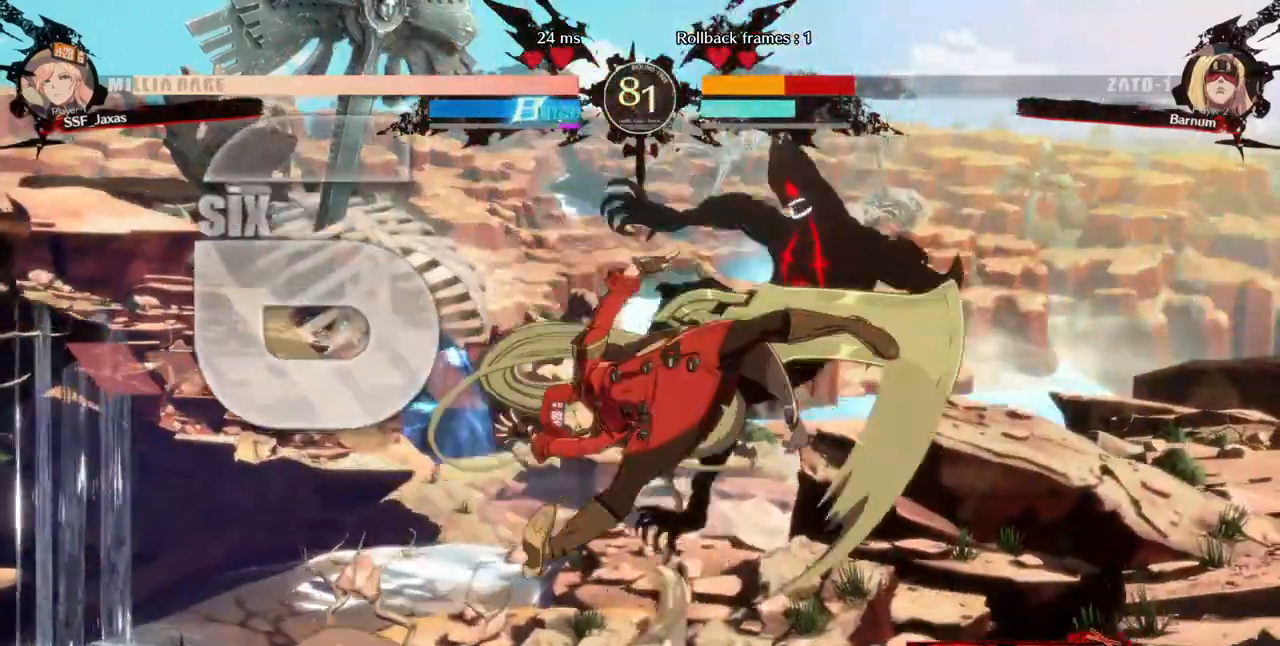
{"buttons": ["R2"]}
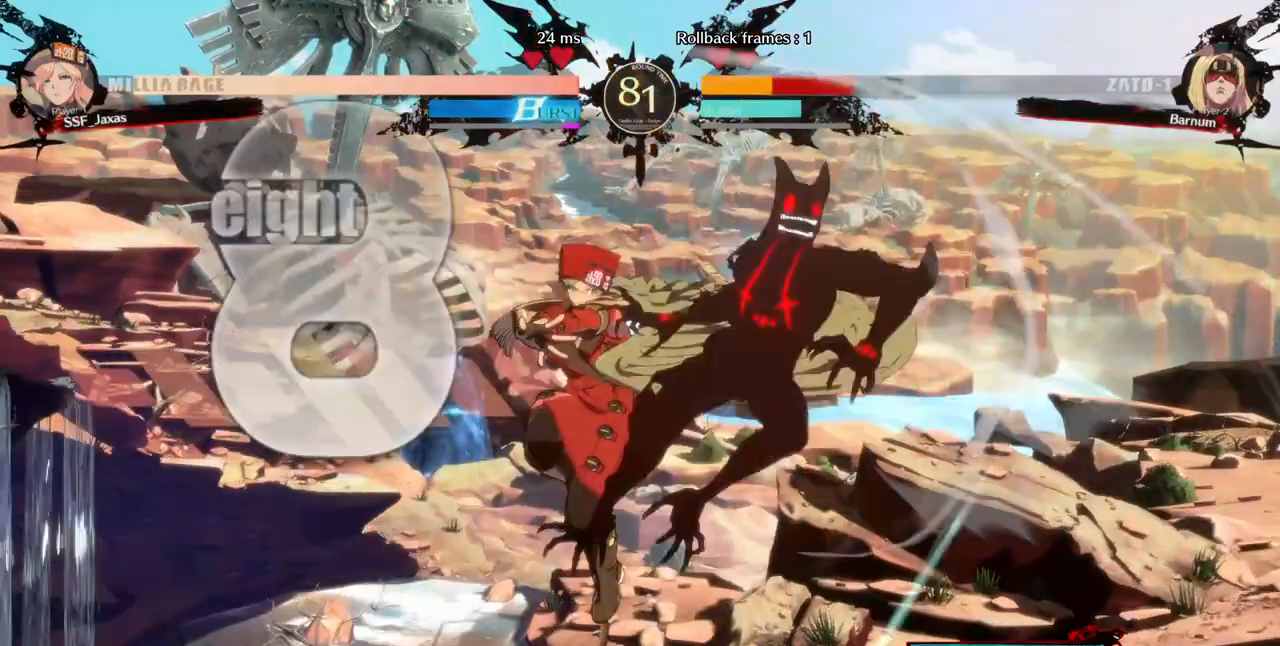
{"buttons": [], "events": [[160, "R2", "up"], [360, "L1", "down"], [480, "L1", "up"]]}
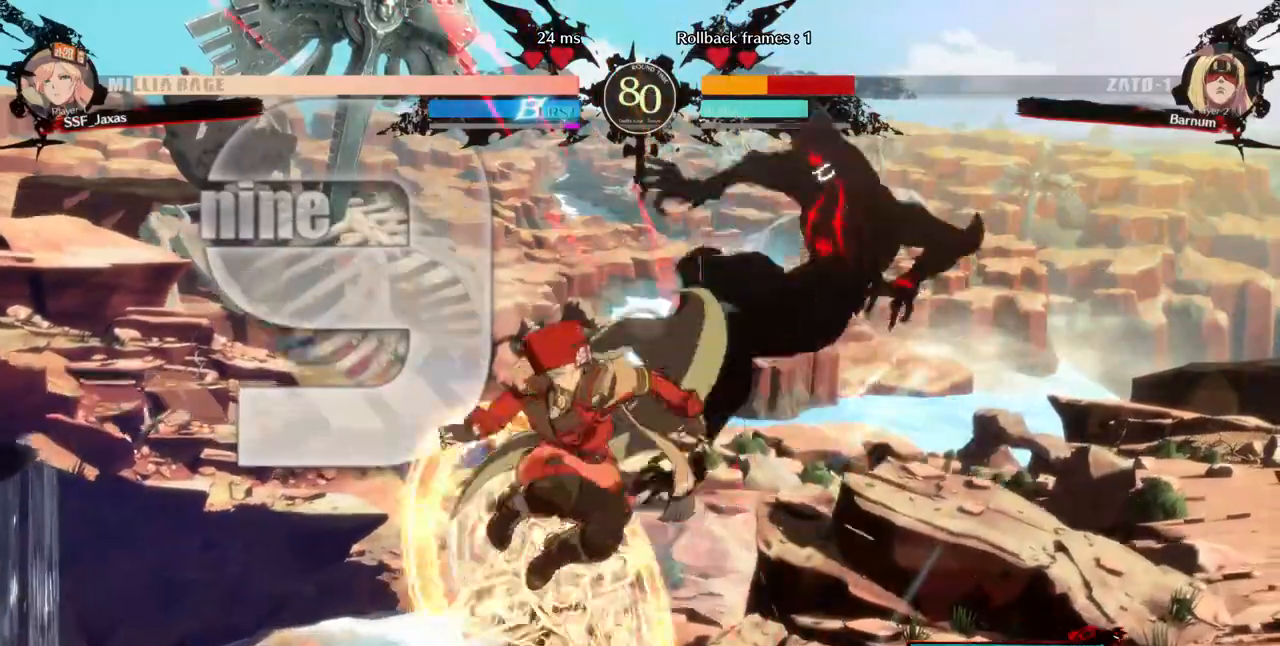
{"buttons": ["DPAD_LEFT"], "events": [[160, "DPAD_DOWN", "down"], [240, "DPAD_RIGHT", "down"], [280, "DPAD_DOWN", "up"], [280, "R1", "down"], [360, "DPAD_LEFT", "down"], [360, "DPAD_RIGHT", "up"], [480, "R1", "up"]]}
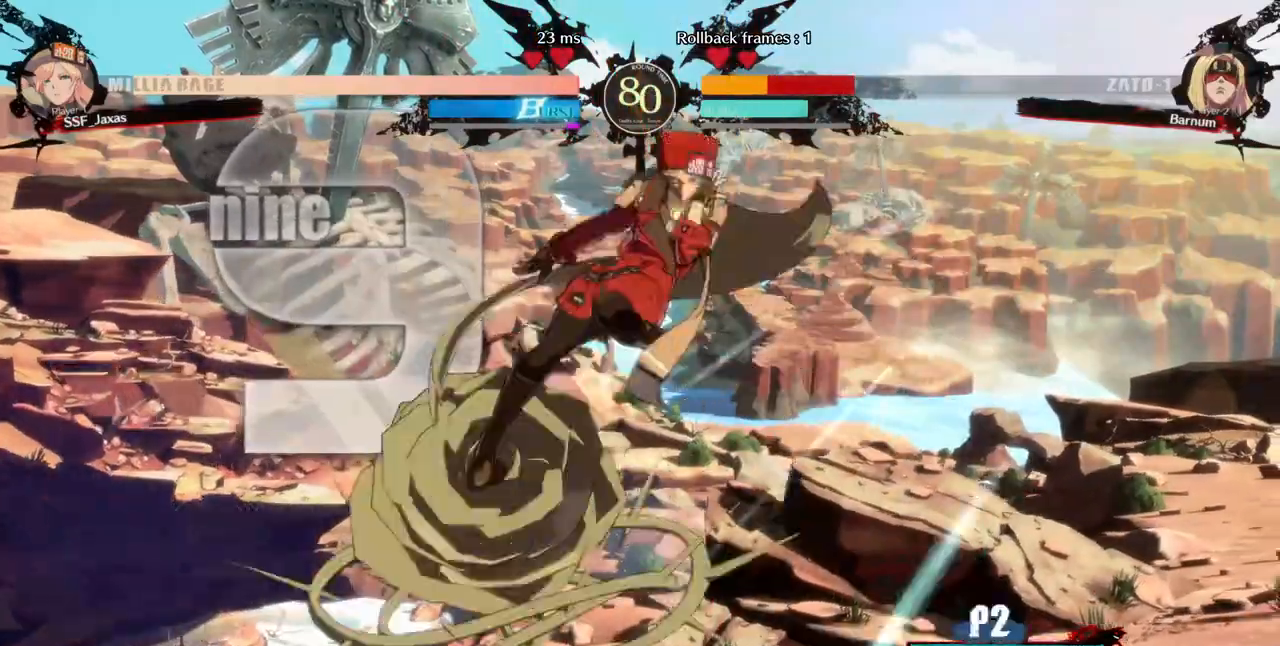
{"buttons": ["R1", "DPAD_DOWN", "DPAD_LEFT"], "events": [[400, "DPAD_DOWN", "down"], [400, "R1", "down"]]}
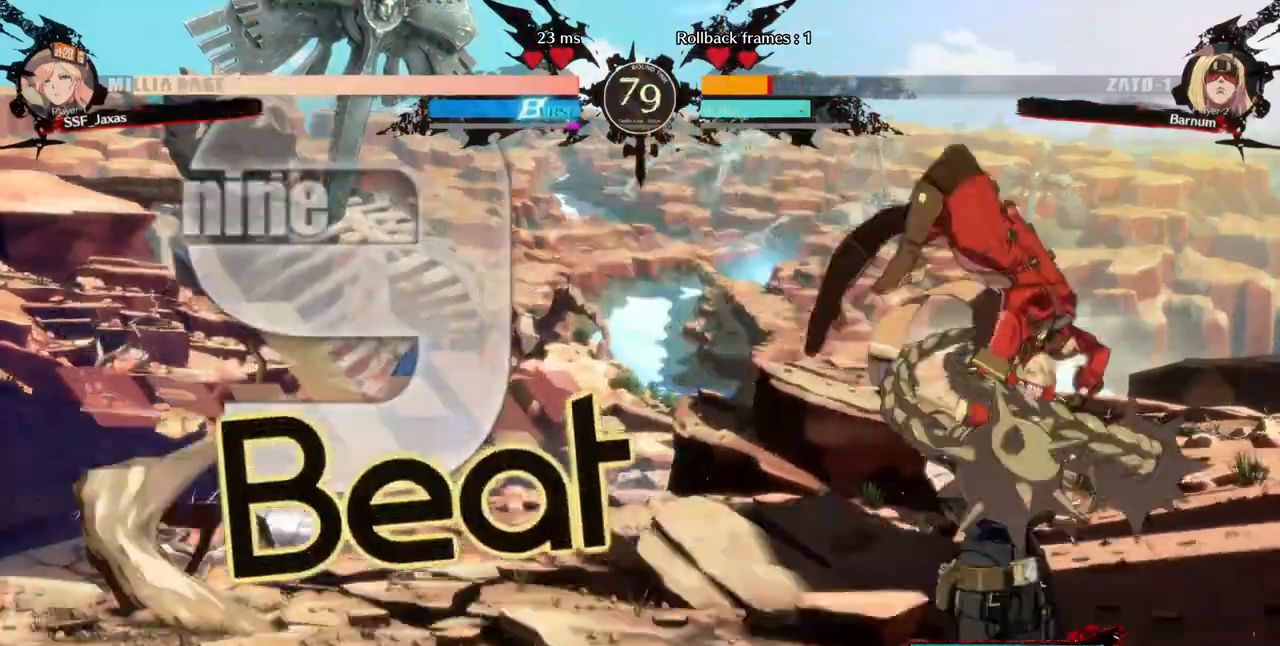
{"buttons": ["DPAD_DOWN"]}
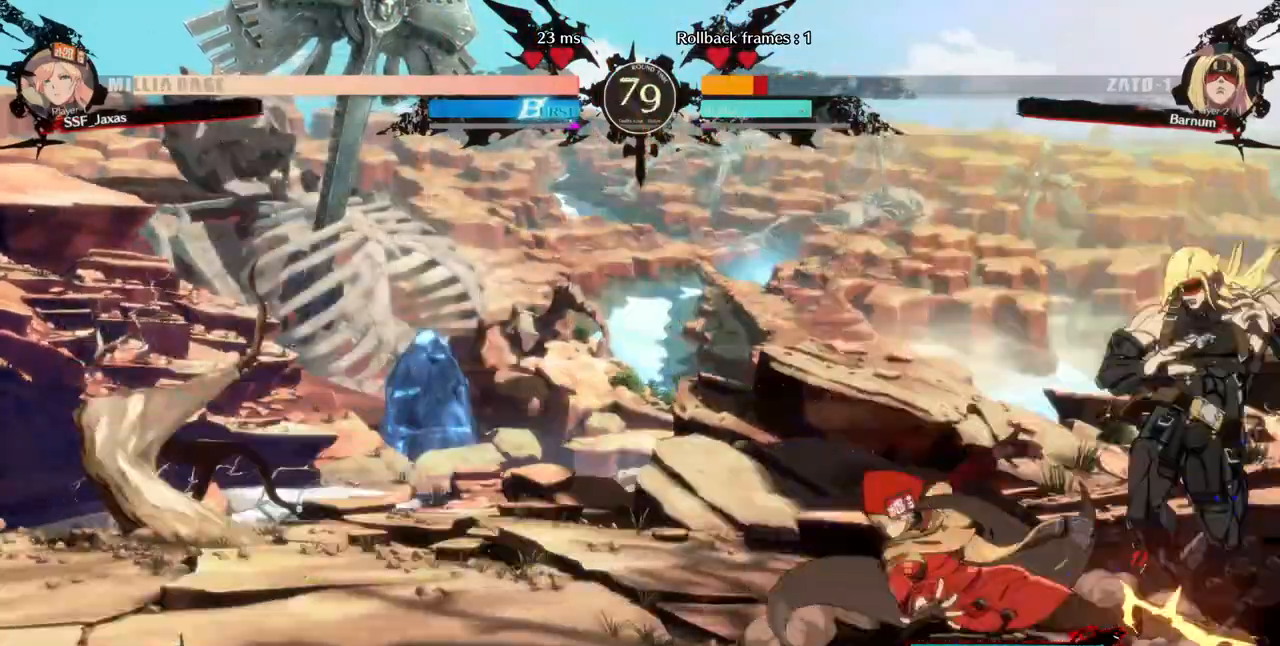
{"buttons": [], "events": [[160, "DPAD_DOWN", "up"], [280, "DPAD_RIGHT", "down"], [520, "DPAD_RIGHT", "up"]]}
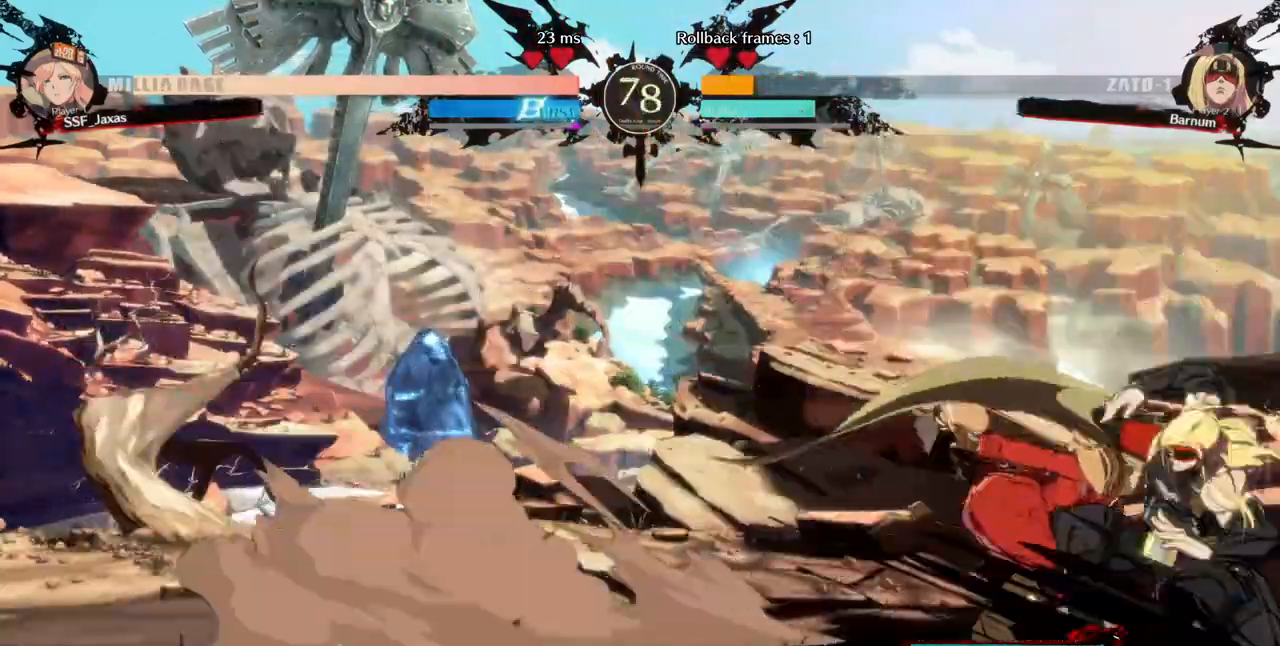
{"buttons": []}
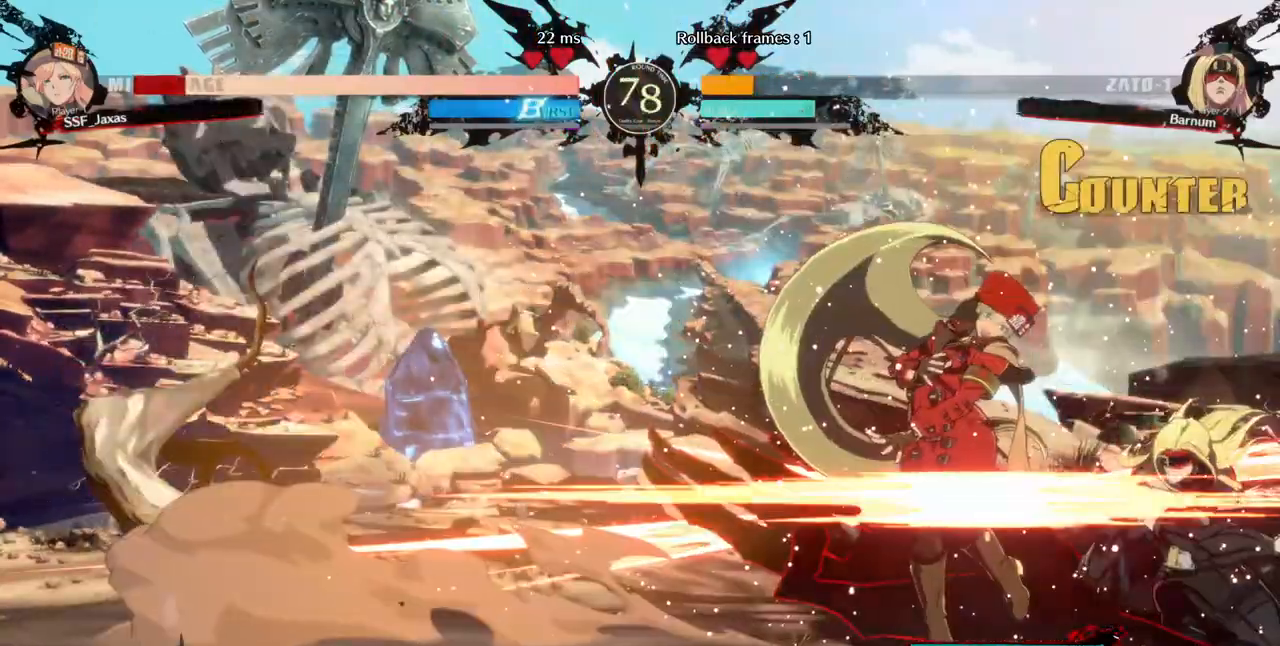
{"buttons": ["DPAD_DOWN", "DPAD_LEFT"], "events": [[80, "DPAD_LEFT", "down"], [120, "DPAD_DOWN", "down"], [400, "SQUARE", "down"], [400, "TRIANGLE", "down"], [480, "SQUARE", "up"], [480, "TRIANGLE", "up"]]}